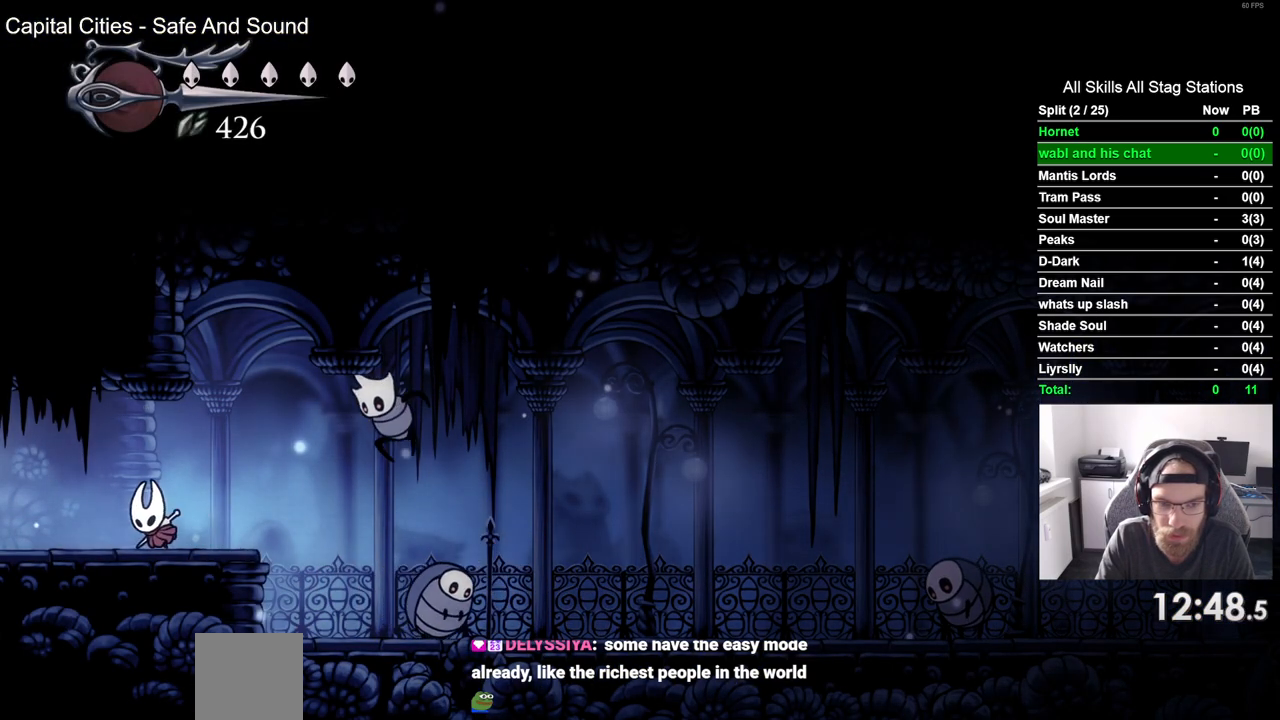
Gameplay with a controller (PlayStation layout); each line is a JSON object with the inputs held at the frame after it. "events" lists button and stick changes between this image and that frame as [ms after this image, input, new state], when the widget could be followed in between.
{"buttons": ["SQUARE"], "left_stick": "center", "right_stick": "center", "events": [[167, "DPAD_LEFT", "up"], [267, "DPAD_RIGHT", "down"], [367, "SQUARE", "down"], [467, "DPAD_RIGHT", "up"]]}
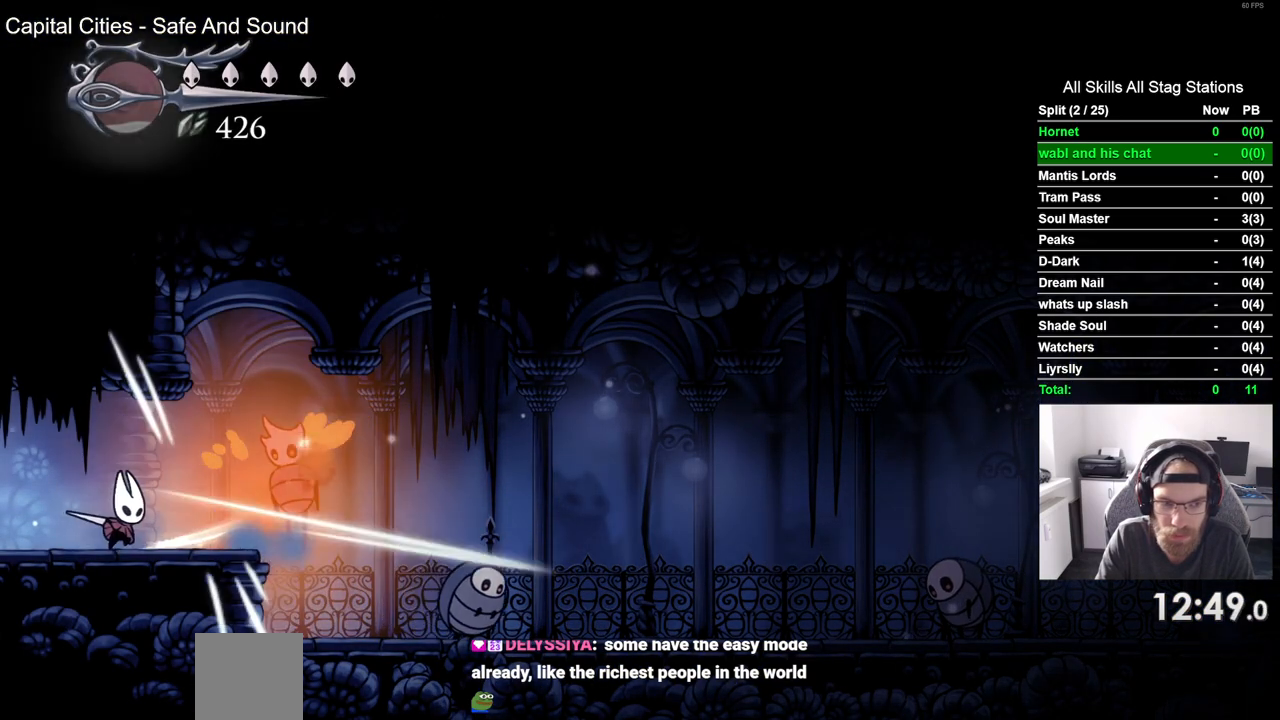
{"buttons": ["SQUARE"], "left_stick": "center", "right_stick": "center", "events": [[33, "SQUARE", "up"], [117, "DPAD_RIGHT", "down"], [367, "SQUARE", "down"], [433, "DPAD_RIGHT", "up"]]}
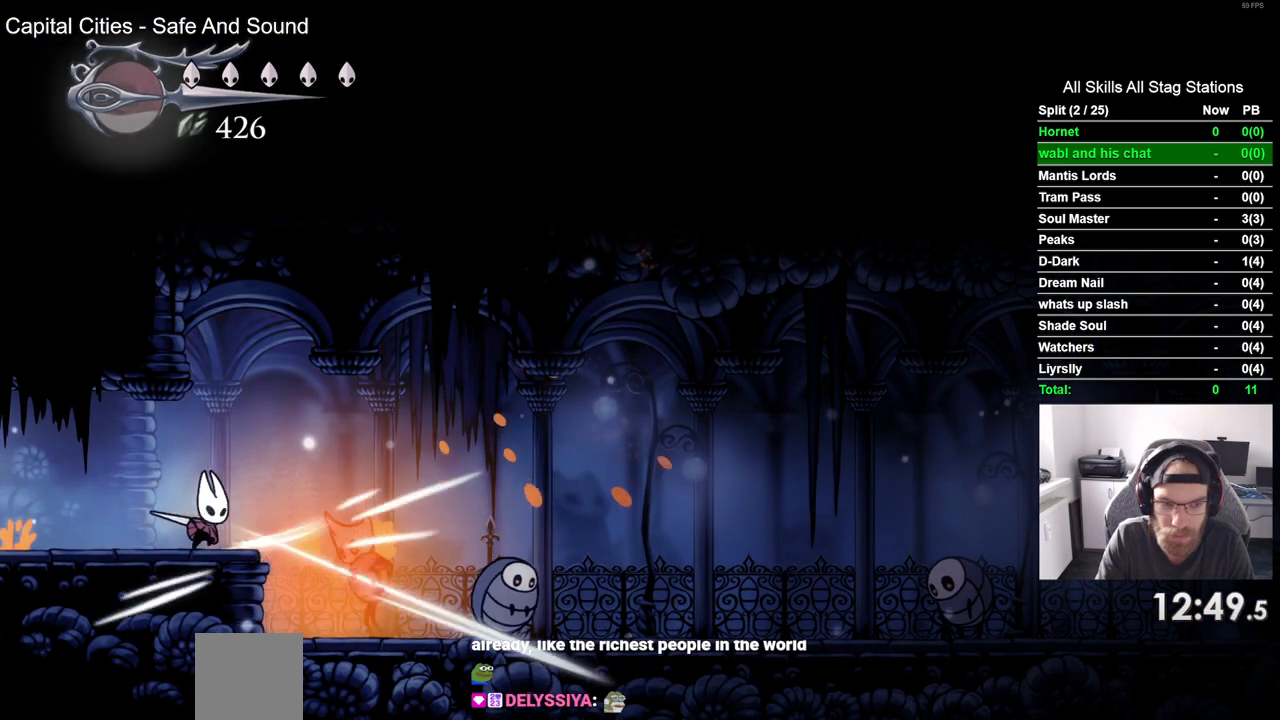
{"buttons": ["DPAD_LEFT"], "left_stick": "center", "right_stick": "center", "events": [[33, "SQUARE", "up"], [200, "DPAD_LEFT", "down"]]}
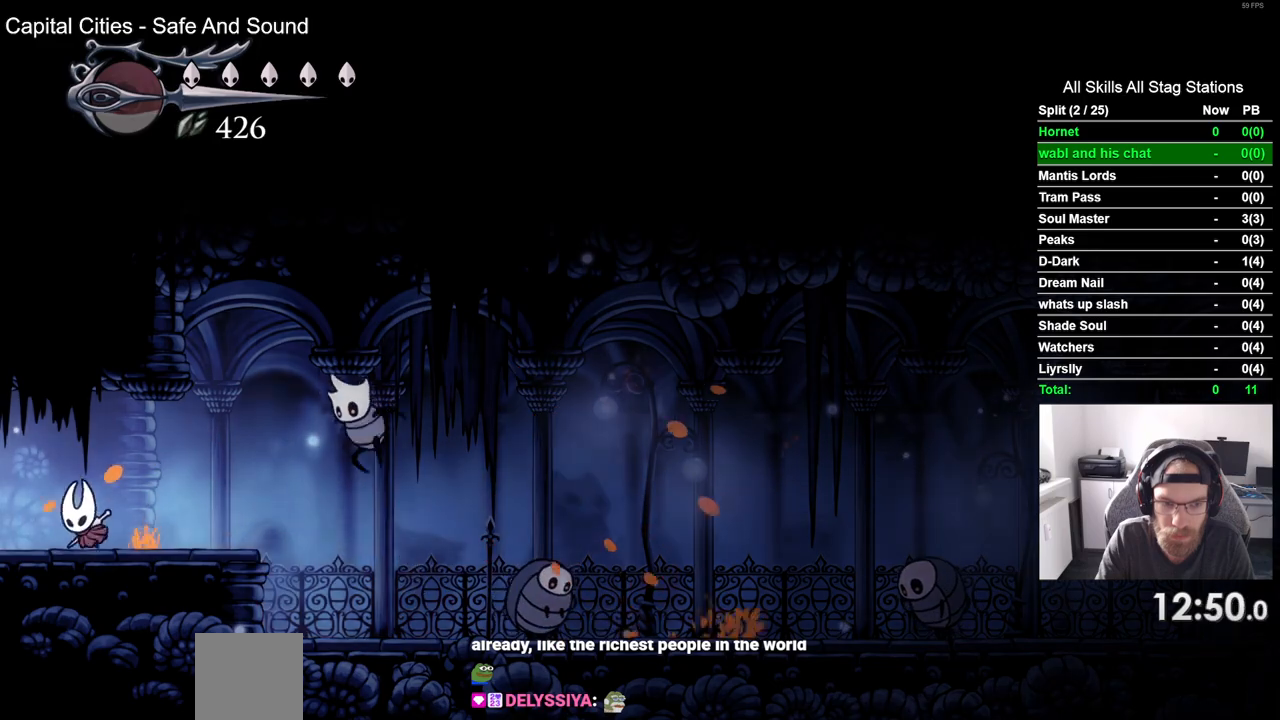
{"buttons": ["SQUARE"], "left_stick": "center", "right_stick": "center", "events": [[50, "DPAD_LEFT", "up"], [167, "DPAD_RIGHT", "down"], [333, "SQUARE", "down"], [400, "DPAD_RIGHT", "up"]]}
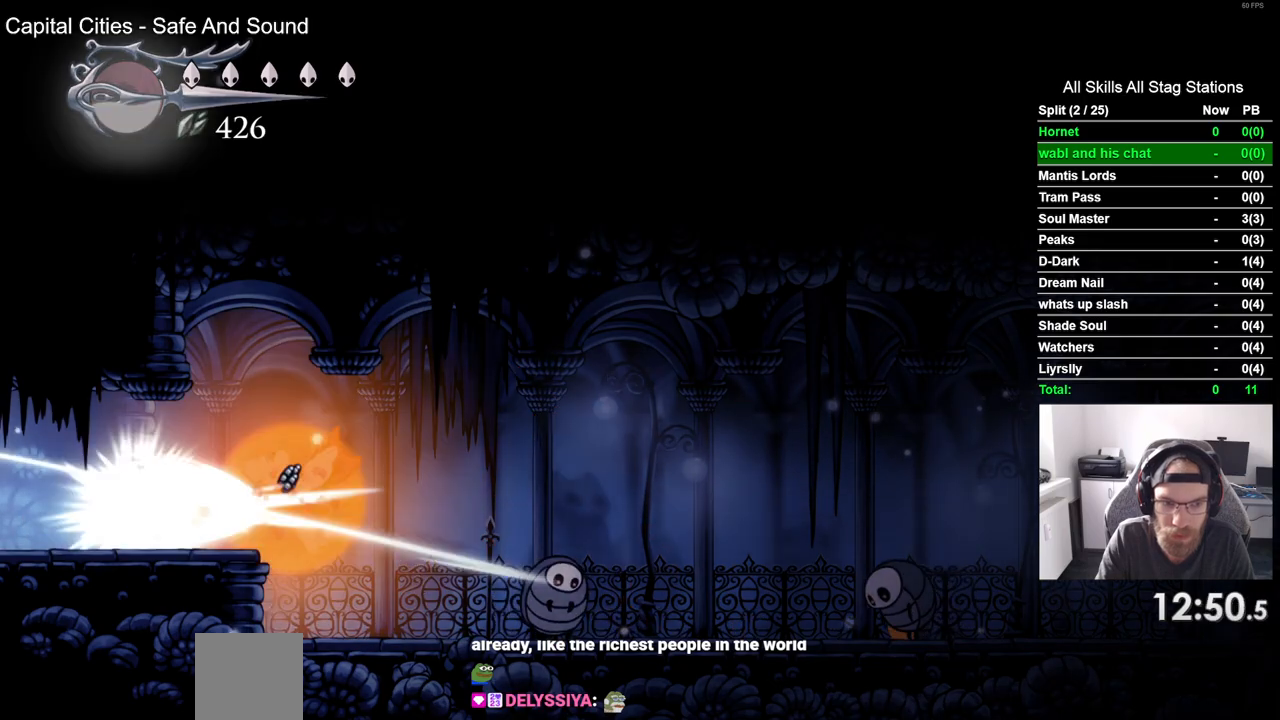
{"buttons": ["DPAD_RIGHT"], "left_stick": "center", "right_stick": "center", "events": [[17, "SQUARE", "up"], [233, "DPAD_RIGHT", "down"]]}
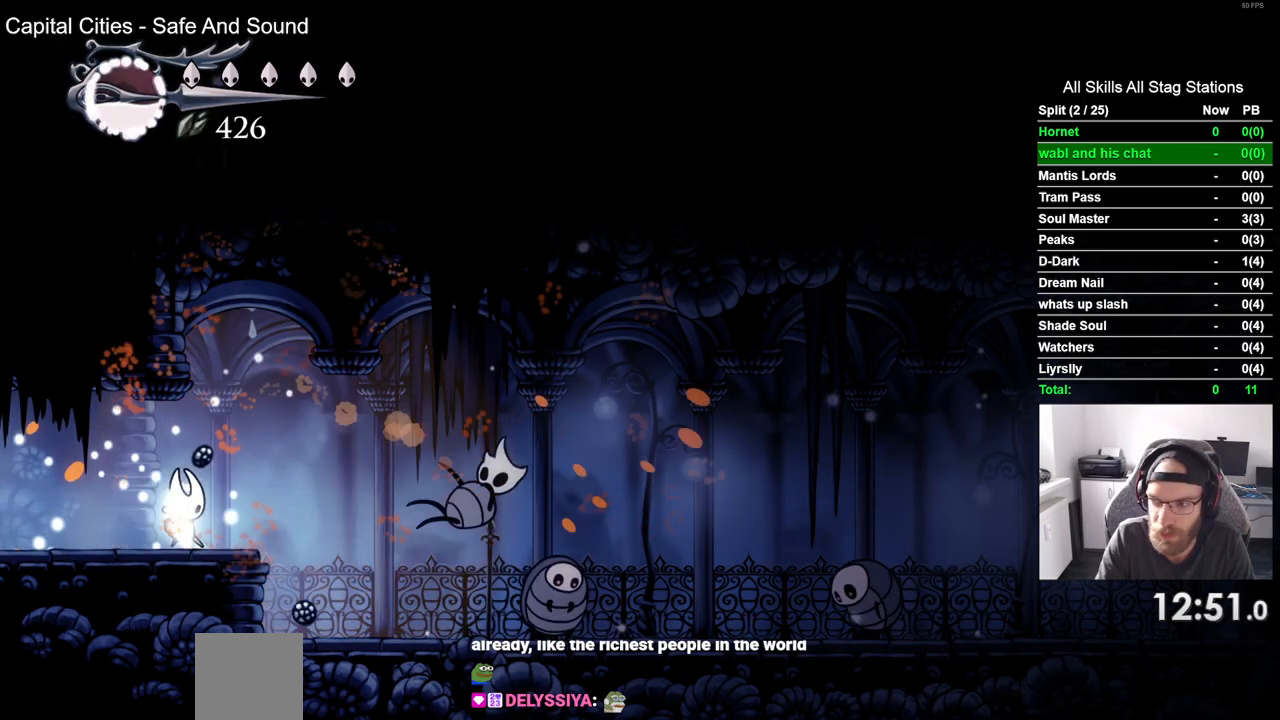
{"buttons": [], "left_stick": "center", "right_stick": "center", "events": [[417, "DPAD_RIGHT", "up"]]}
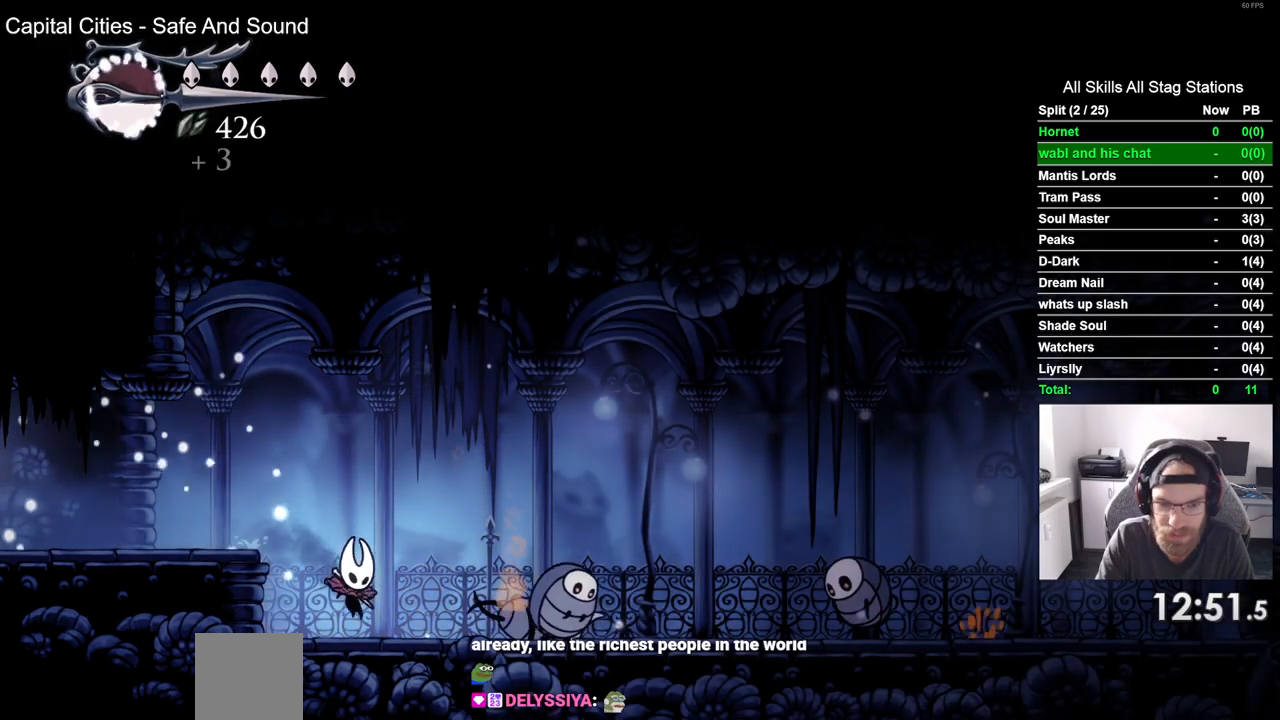
{"buttons": ["DPAD_RIGHT"], "left_stick": "center", "right_stick": "center", "events": [[50, "R1", "down"], [200, "R1", "up"], [350, "DPAD_RIGHT", "down"]]}
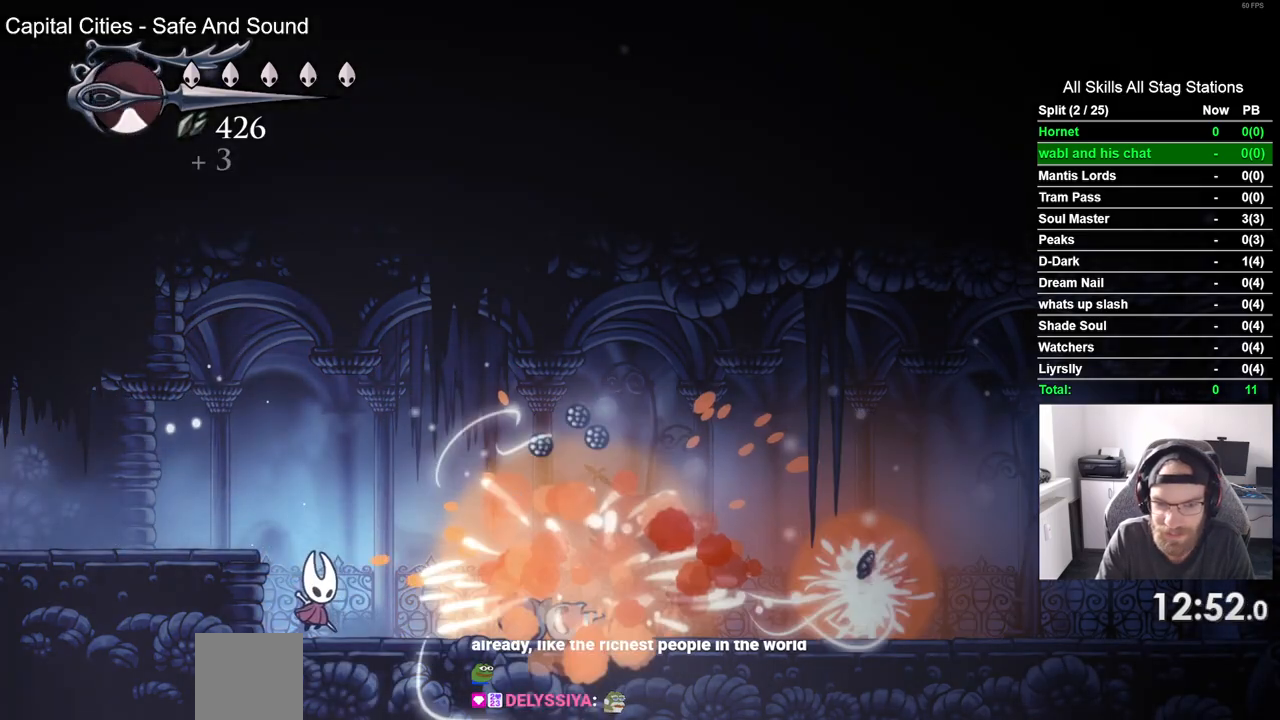
{"buttons": ["DPAD_RIGHT"], "left_stick": "center", "right_stick": "center", "events": []}
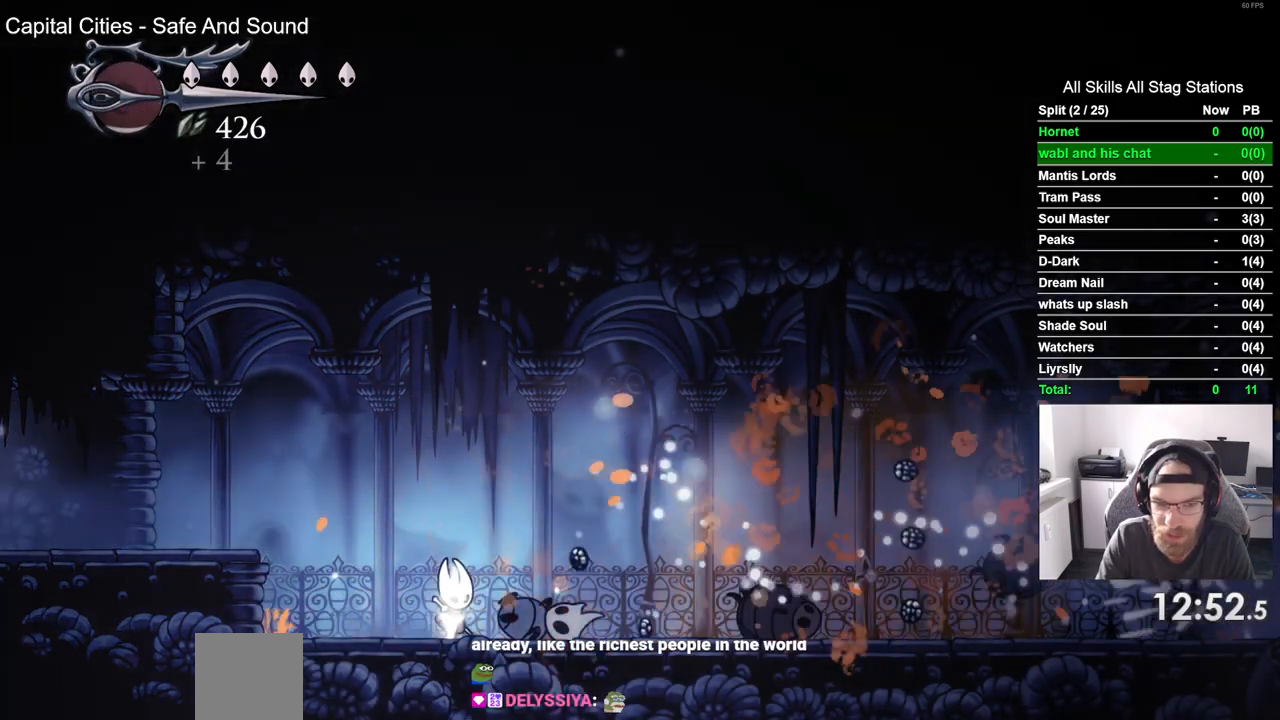
{"buttons": ["DPAD_RIGHT"], "left_stick": "center", "right_stick": "center", "events": []}
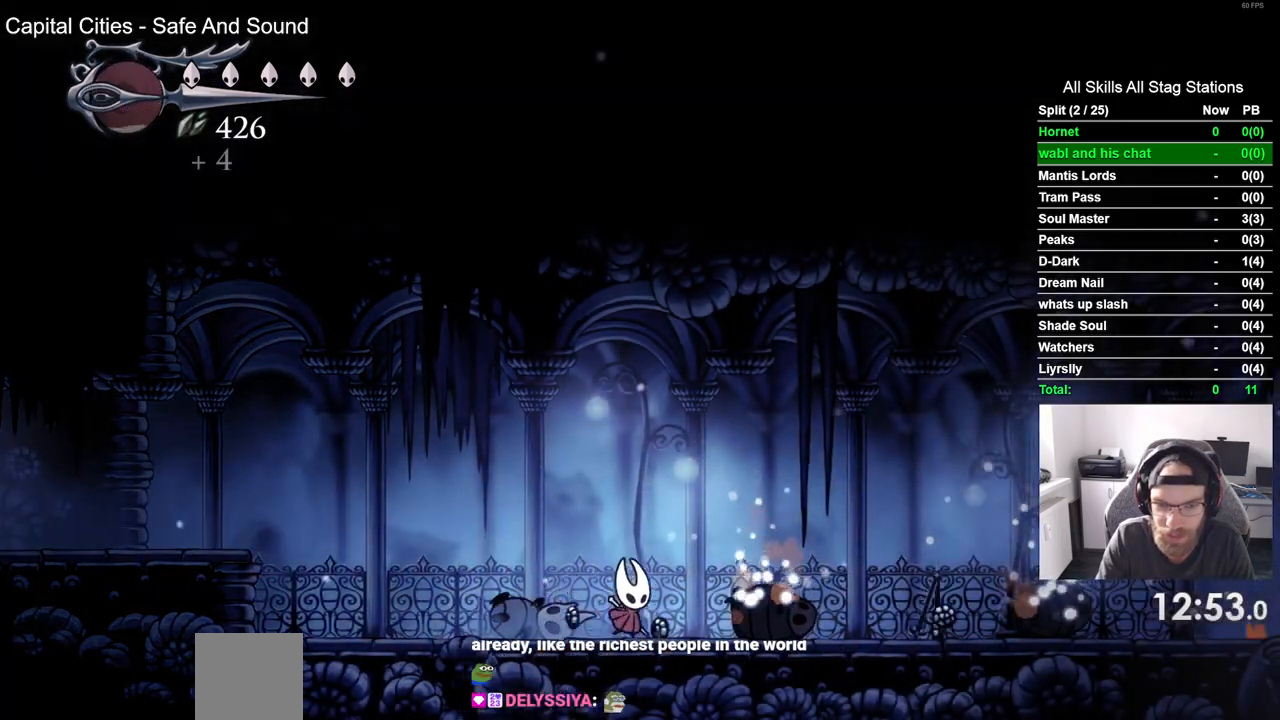
{"buttons": ["DPAD_RIGHT"], "left_stick": "center", "right_stick": "center", "events": [[100, "R2", "down"], [333, "R2", "up"]]}
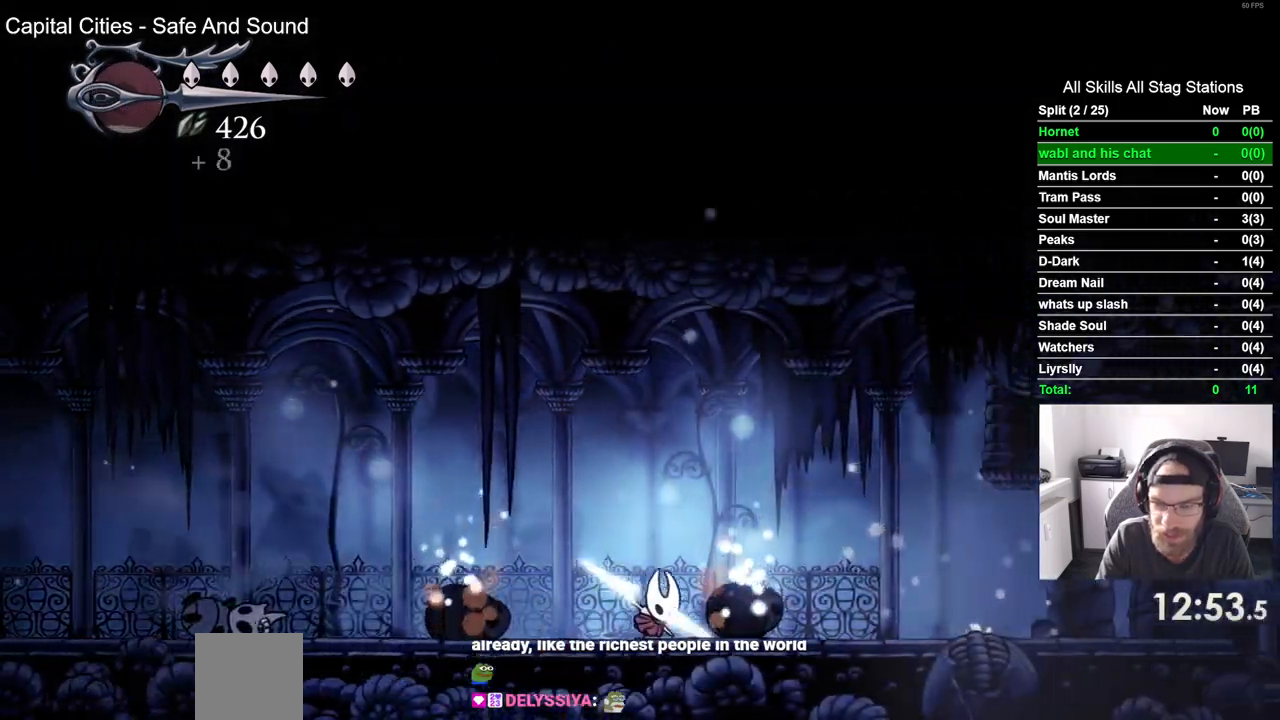
{"buttons": ["DPAD_RIGHT"], "left_stick": "center", "right_stick": "center", "events": [[233, "R2", "down"], [467, "R2", "up"]]}
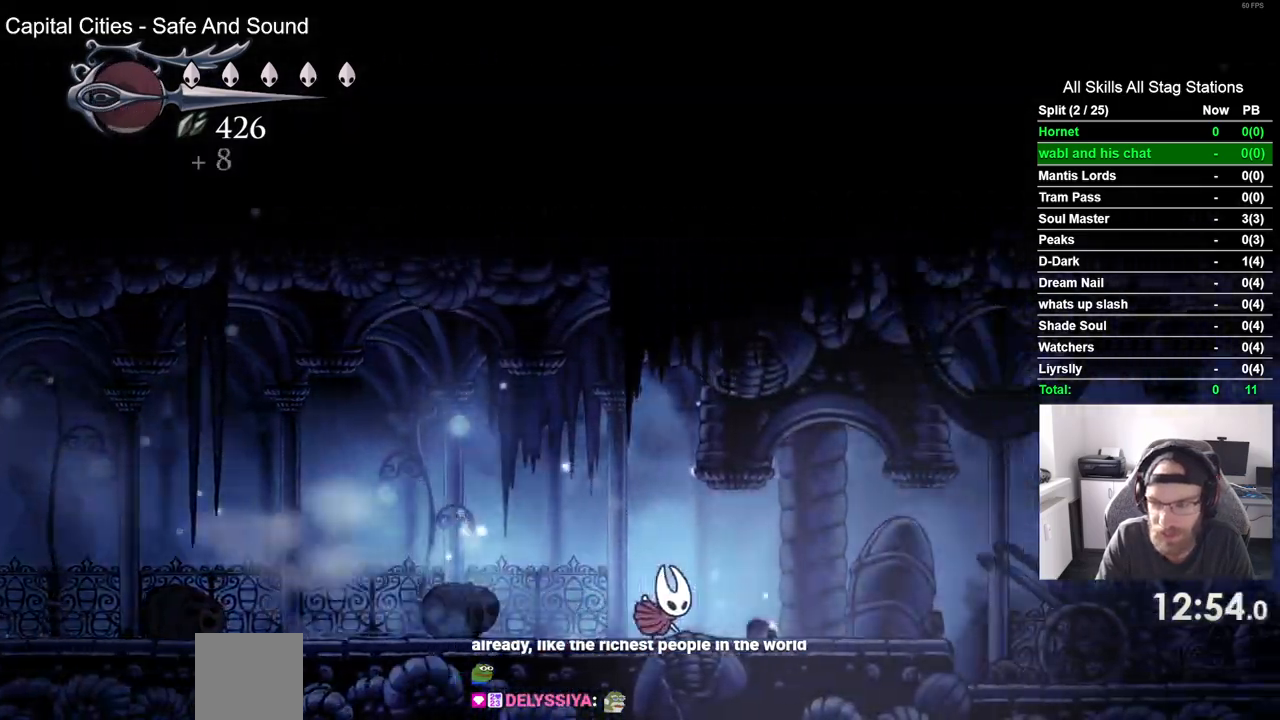
{"buttons": ["R2", "DPAD_RIGHT"], "left_stick": "center", "right_stick": "center", "events": [[350, "R2", "down"]]}
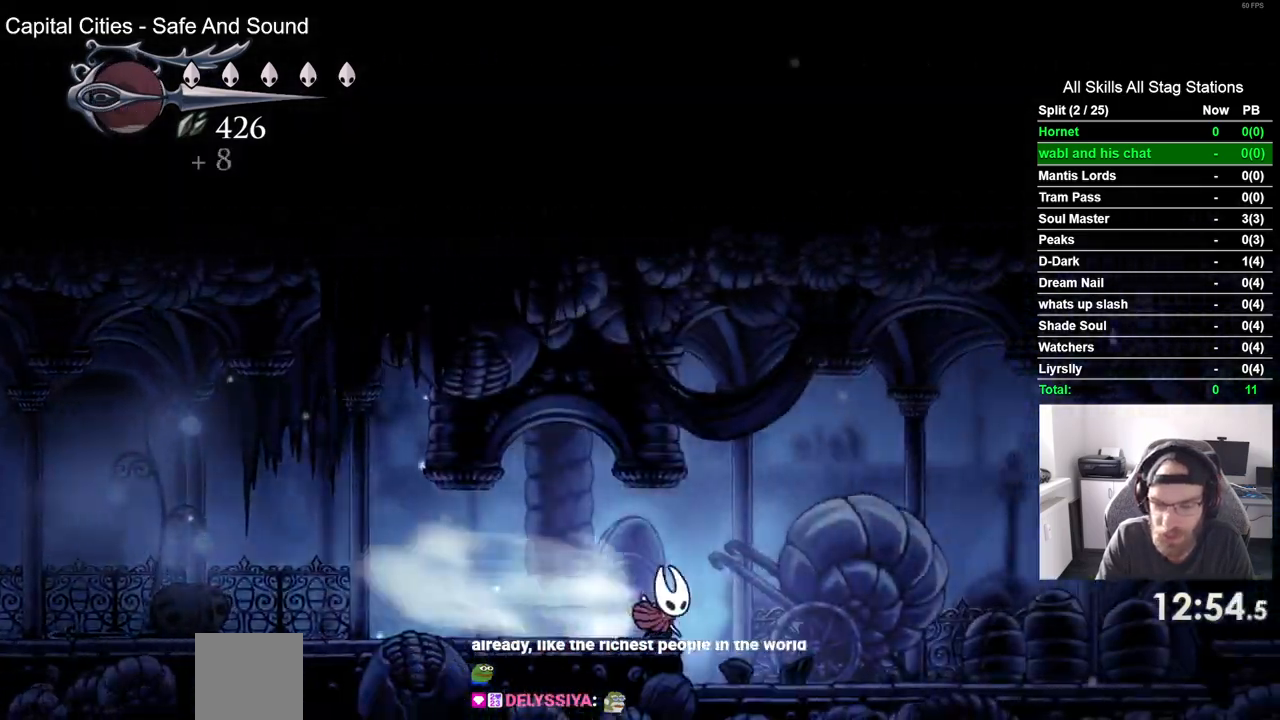
{"buttons": ["R2", "DPAD_RIGHT"], "left_stick": "center", "right_stick": "center", "events": [[100, "R2", "up"], [467, "R2", "down"]]}
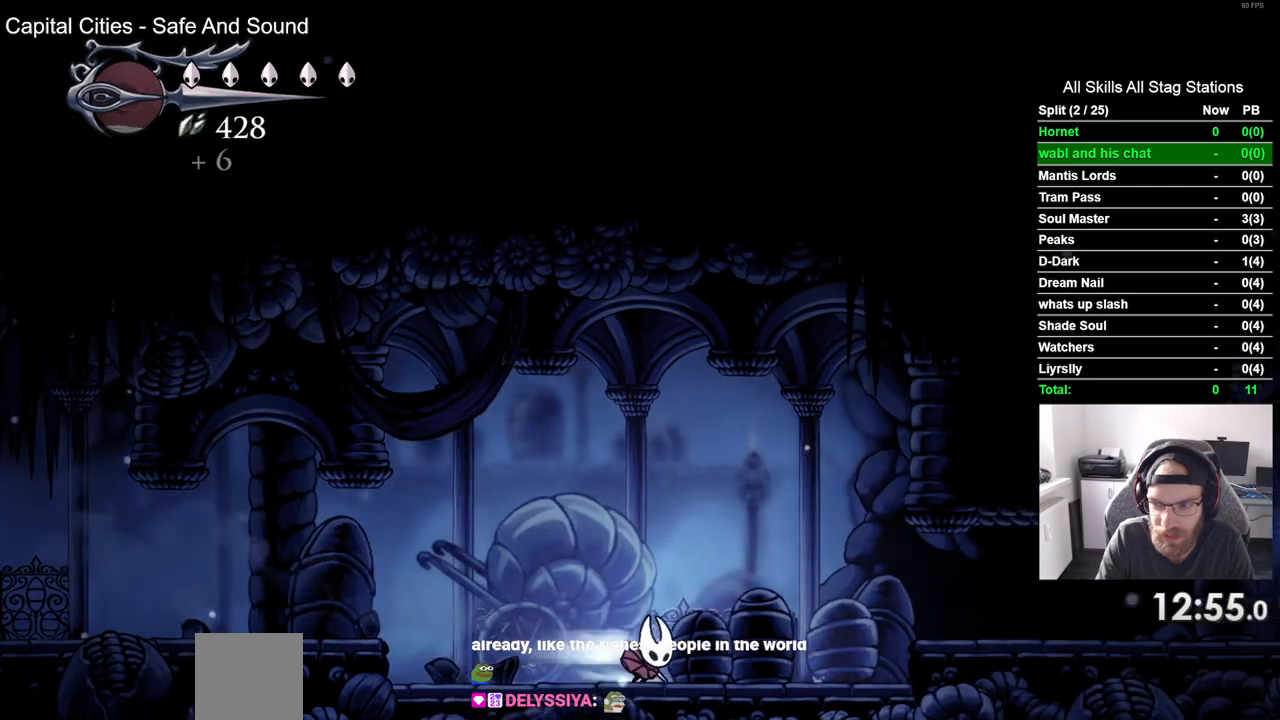
{"buttons": ["DPAD_RIGHT"], "left_stick": "center", "right_stick": "center", "events": [[167, "R2", "up"], [267, "CROSS", "down"], [417, "CROSS", "up"]]}
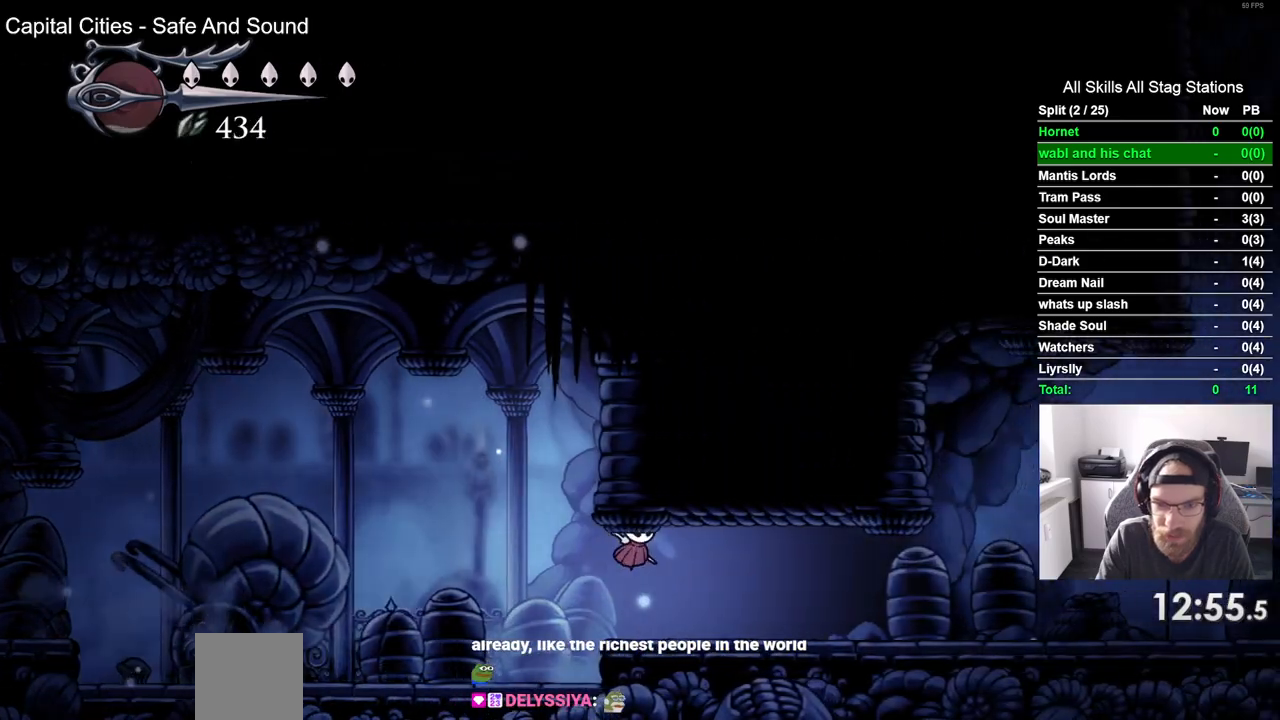
{"buttons": ["DPAD_RIGHT"], "left_stick": "center", "right_stick": "center", "events": [[83, "R2", "down"], [300, "R2", "up"]]}
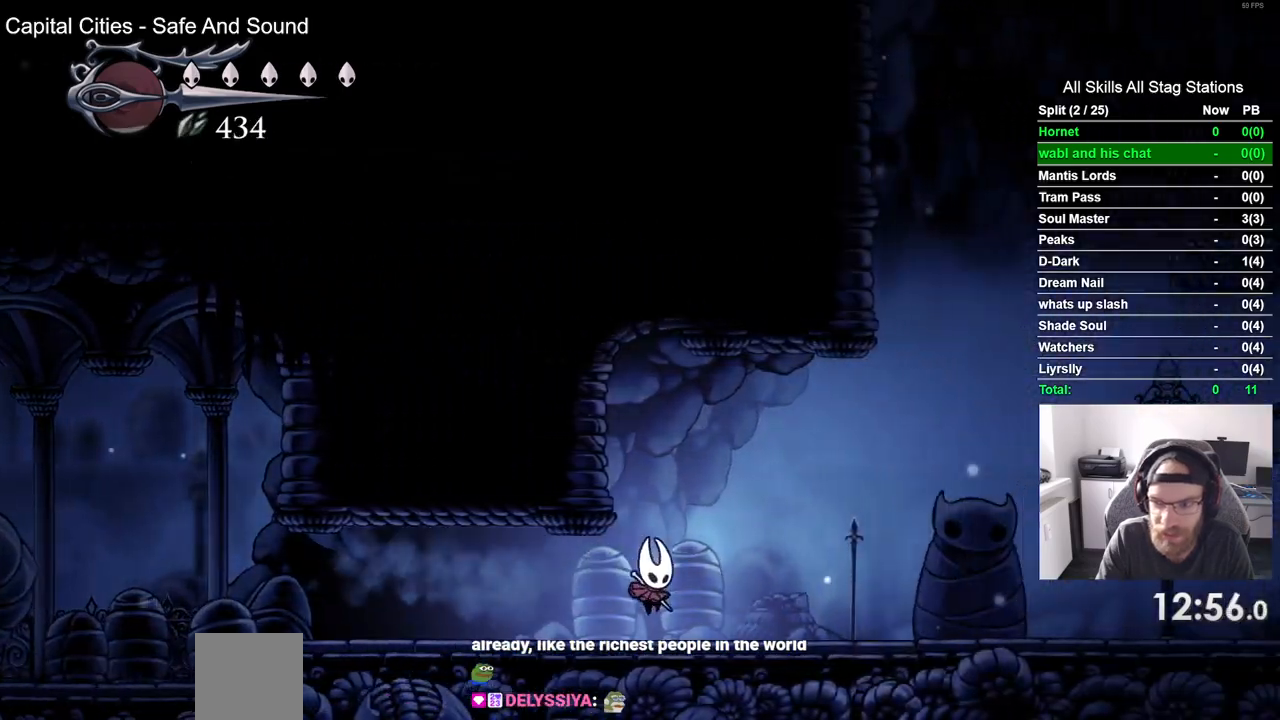
{"buttons": ["DPAD_RIGHT"], "left_stick": "center", "right_stick": "center", "events": []}
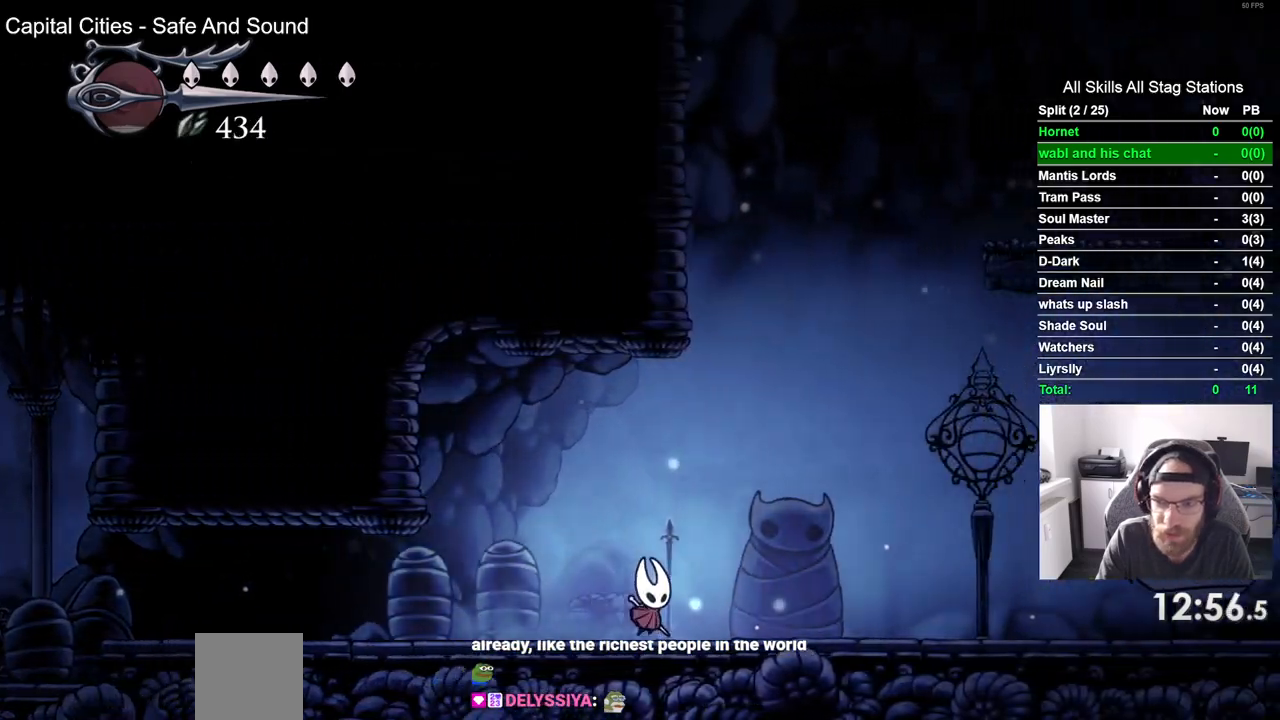
{"buttons": ["DPAD_RIGHT"], "left_stick": "center", "right_stick": "center", "events": []}
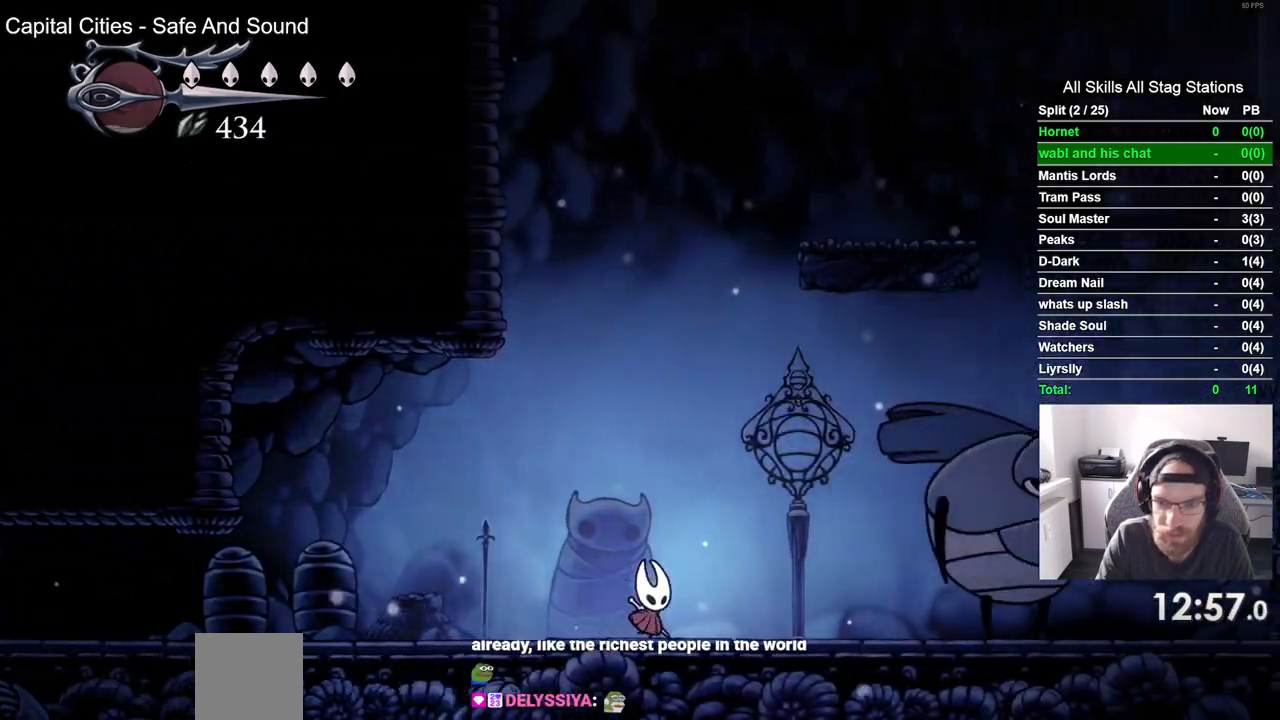
{"buttons": ["CROSS", "DPAD_RIGHT"], "left_stick": "center", "right_stick": "center", "events": [[333, "CROSS", "down"]]}
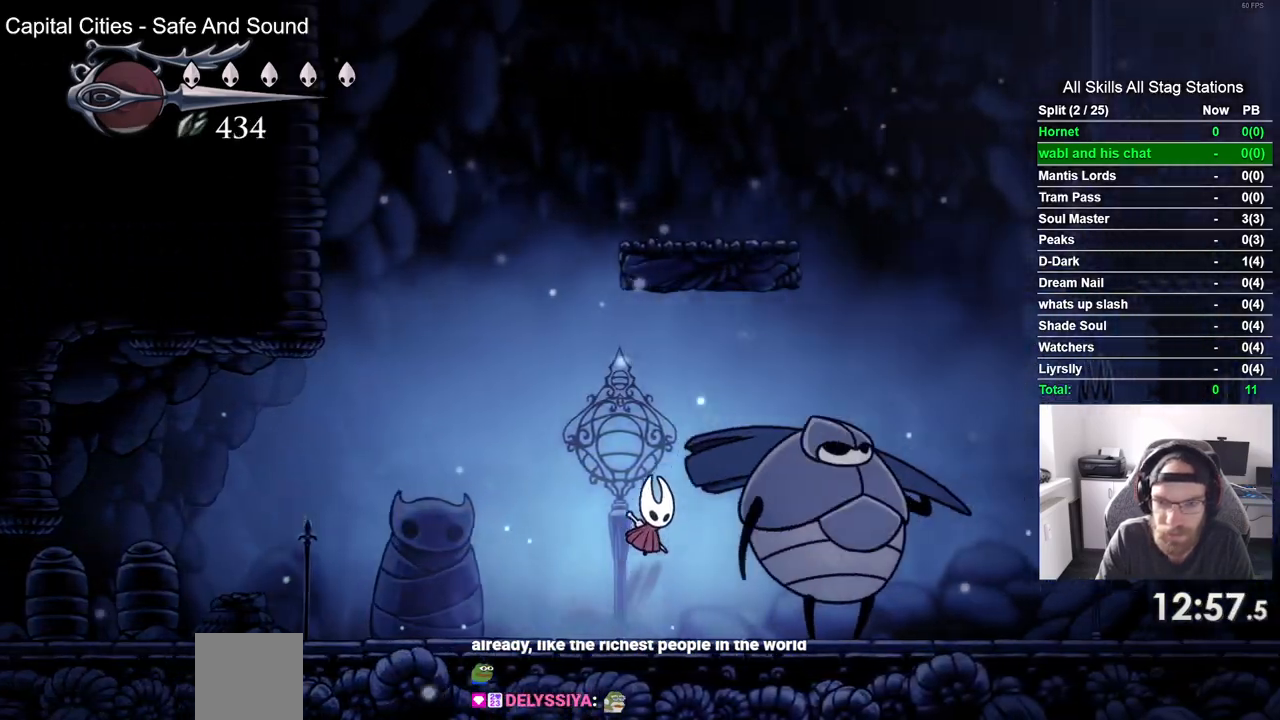
{"buttons": ["CROSS", "R2", "DPAD_RIGHT"], "left_stick": "center", "right_stick": "center", "events": [[333, "R2", "down"]]}
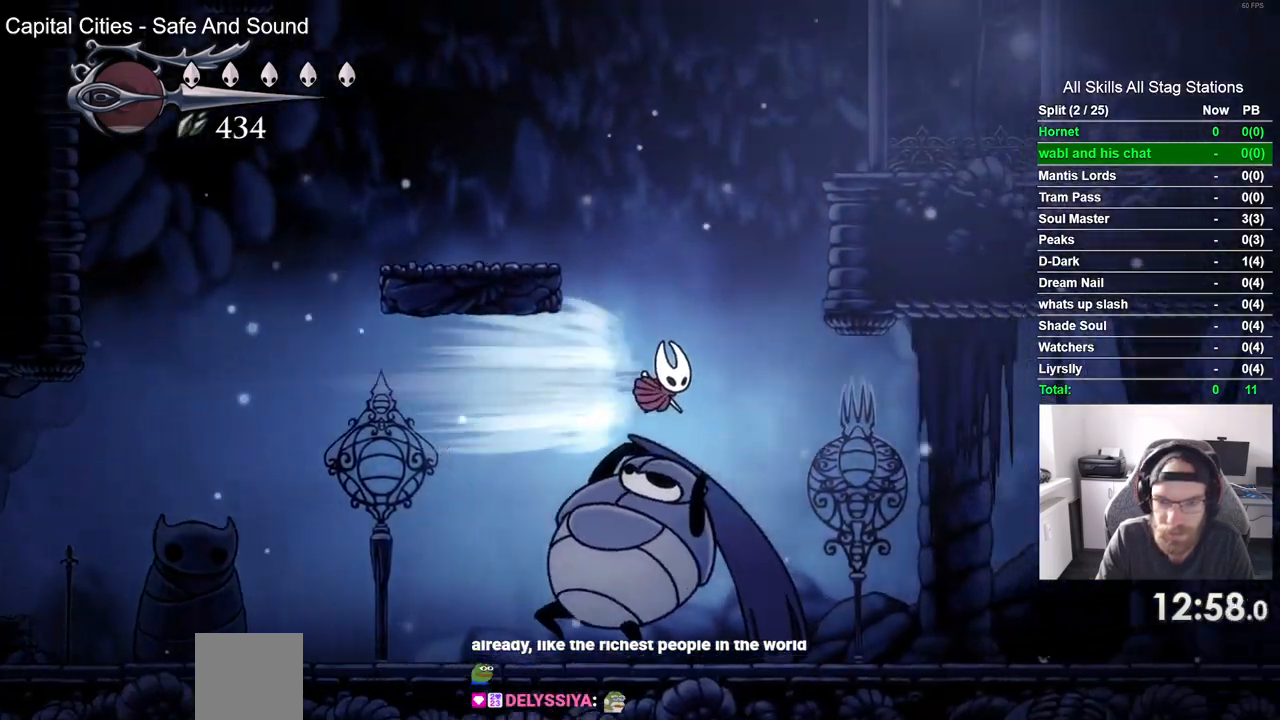
{"buttons": ["CROSS", "DPAD_RIGHT"], "left_stick": "center", "right_stick": "center"}
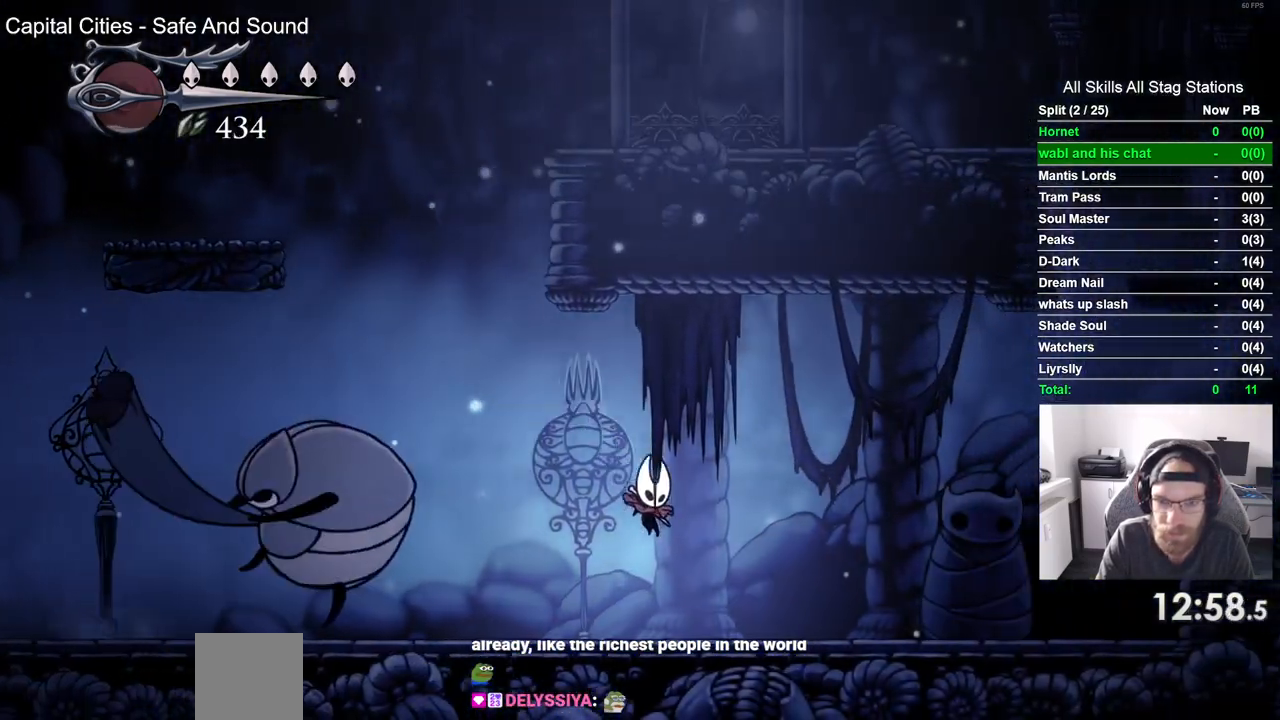
{"buttons": ["DPAD_RIGHT"], "left_stick": "center", "right_stick": "center", "events": [[50, "R2", "down"], [300, "R2", "up"], [383, "CROSS", "up"]]}
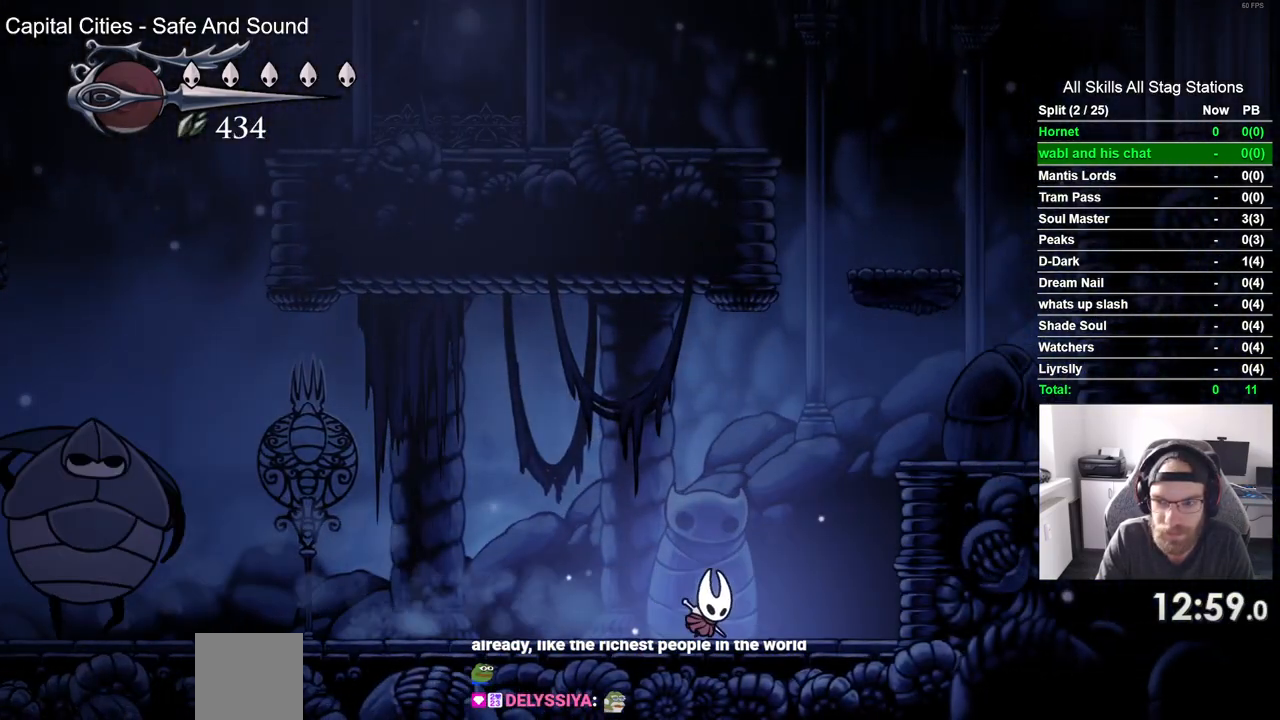
{"buttons": ["DPAD_RIGHT"], "left_stick": "center", "right_stick": "center", "events": [[33, "CROSS", "down"], [450, "CROSS", "up"]]}
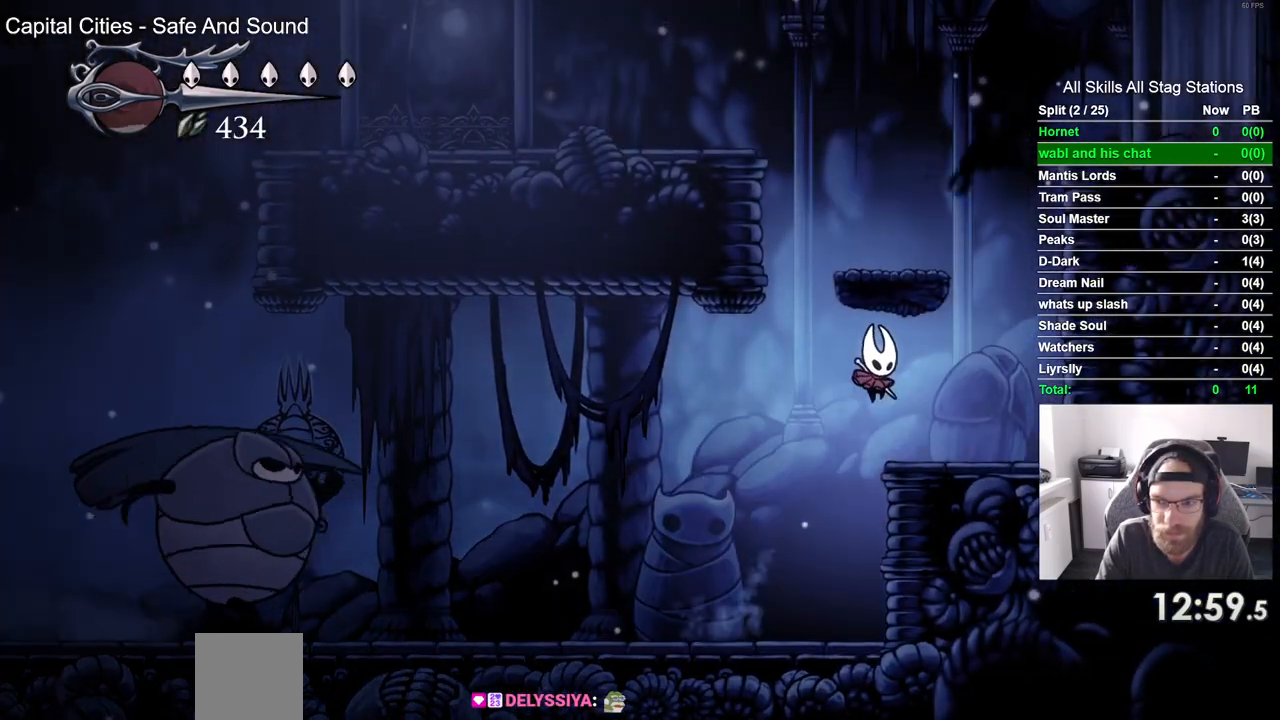
{"buttons": ["CROSS", "DPAD_LEFT"], "left_stick": "center", "right_stick": "center", "events": [[233, "CROSS", "down"], [383, "DPAD_LEFT", "down"], [383, "DPAD_RIGHT", "up"]]}
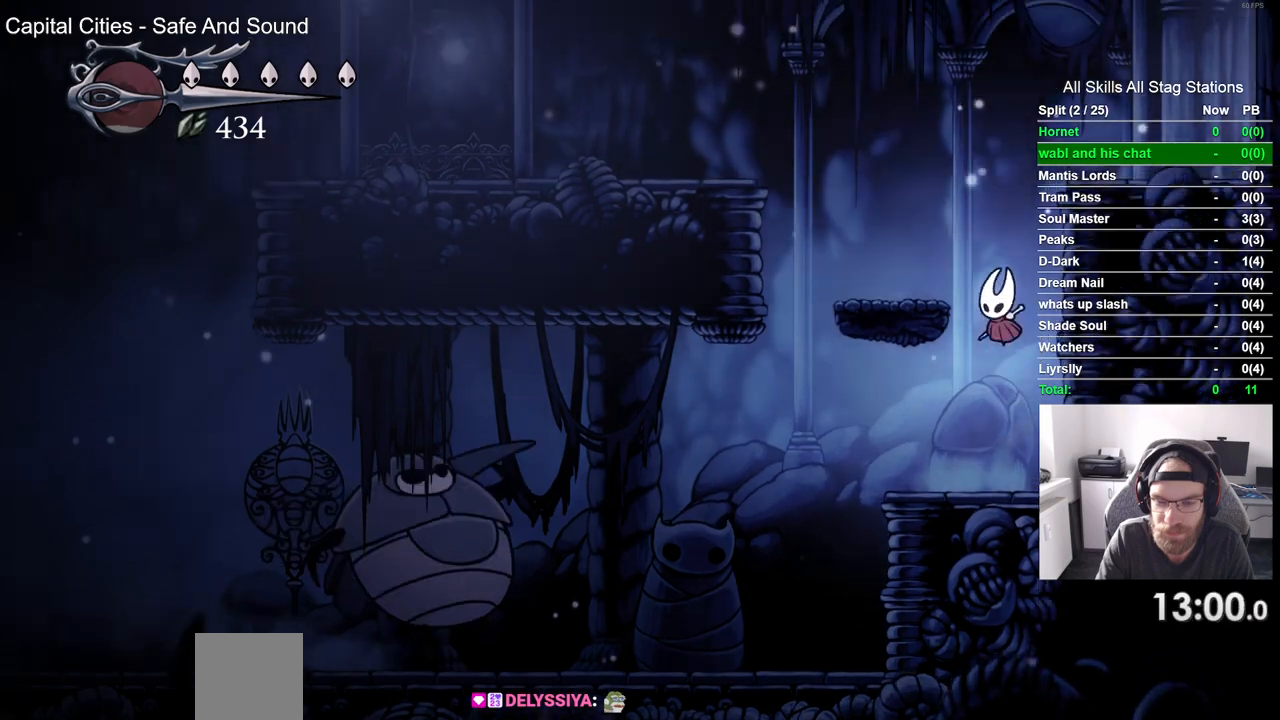
{"buttons": ["CROSS", "DPAD_RIGHT"], "left_stick": "center", "right_stick": "center", "events": [[233, "DPAD_UP", "down"], [250, "DPAD_LEFT", "up"], [300, "DPAD_RIGHT", "down"], [300, "DPAD_UP", "up"]]}
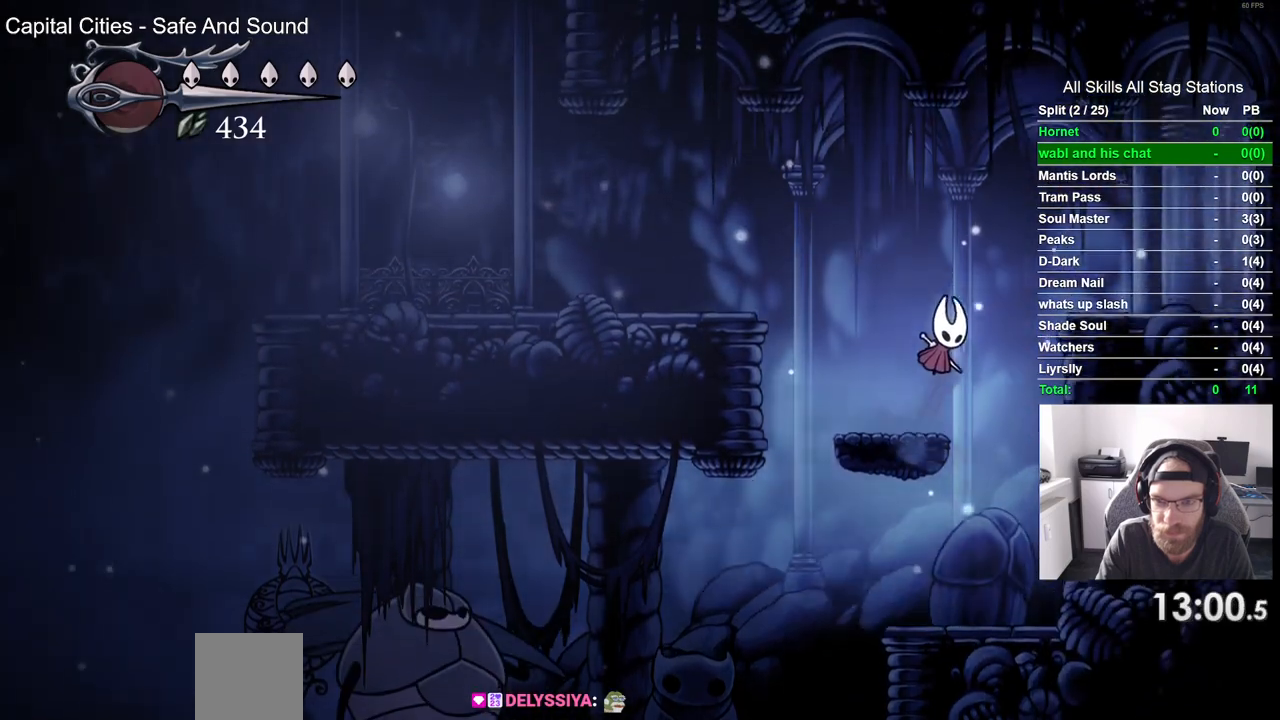
{"buttons": ["DPAD_RIGHT"], "left_stick": "center", "right_stick": "center", "events": [[383, "CROSS", "up"]]}
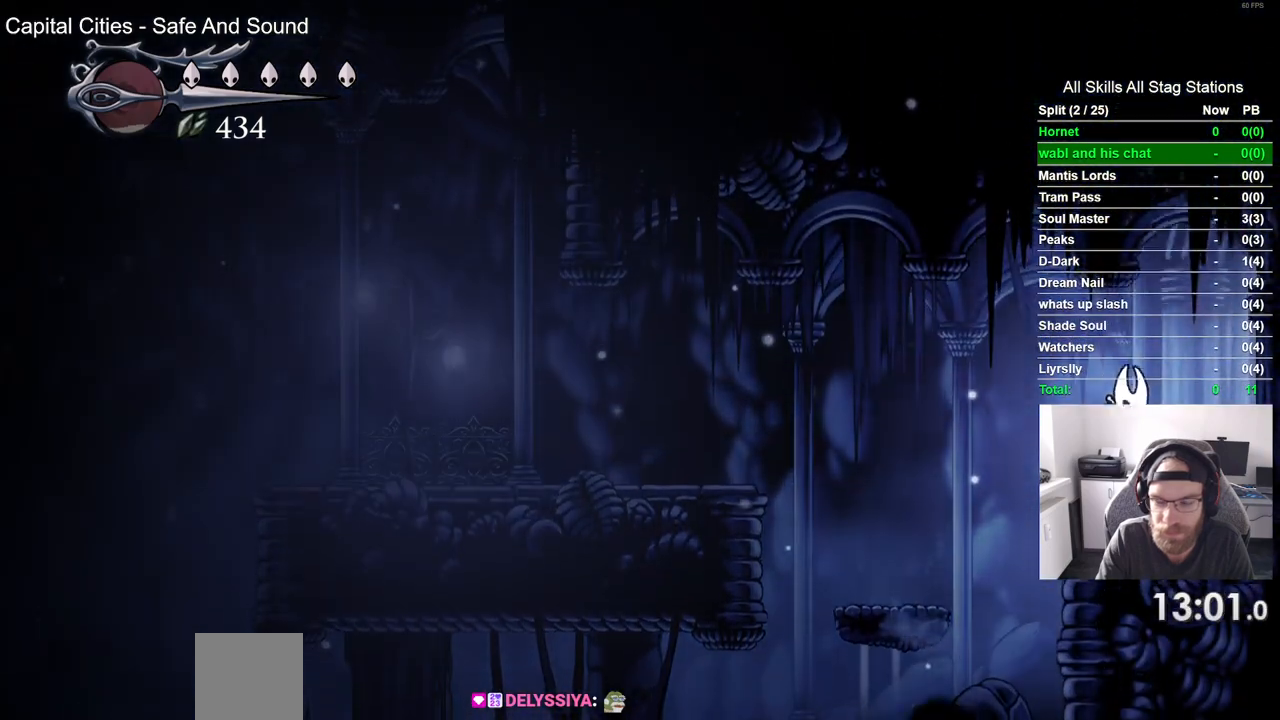
{"buttons": ["DPAD_RIGHT"], "left_stick": "center", "right_stick": "center", "events": [[100, "R2", "down"], [350, "R2", "up"]]}